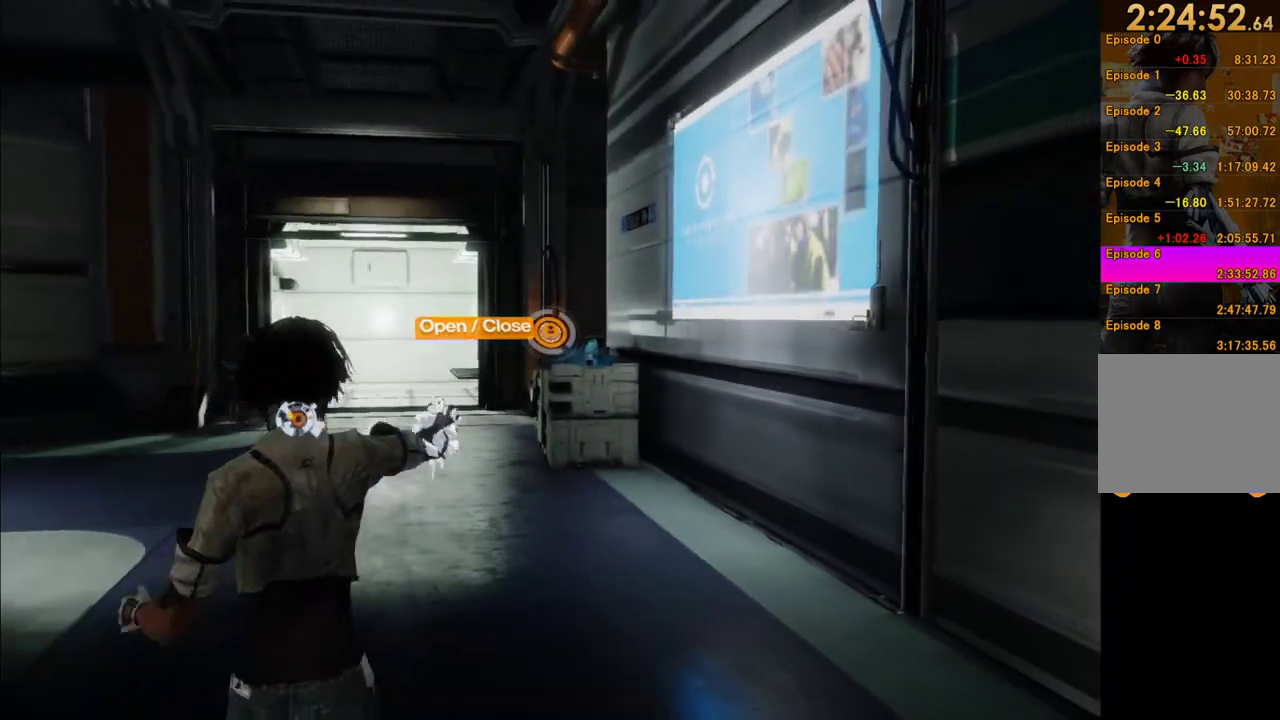
Gameplay with a controller (Xbox layout); each line is a JSON object with the inputs held at the frame after it. "events" lists button and stick changes between this image and that frame as [ms after this image, input, new state], when the widget could be followed in between. This overlay highlights the sticks when they move; stick clicks (L3 R3) are not distinguishable. Not read: L3 R3.
{"buttons": ["L1"], "left_stick": "down", "right_stick": "center", "events": [[50, "R1", "down"], [83, "right_stick", "left"], [183, "R1", "up"], [233, "R1", "down"], [383, "right_stick", "center"], [417, "R1", "up"]]}
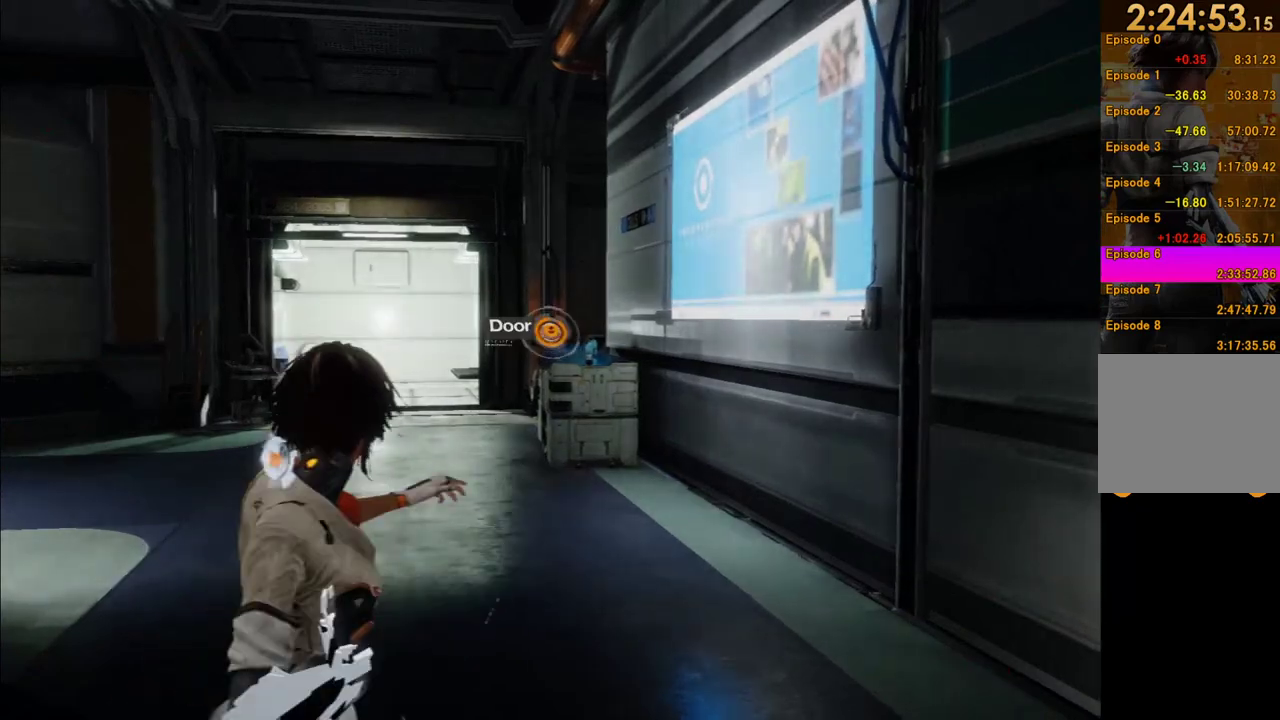
{"buttons": ["L1"], "left_stick": "down", "right_stick": "right"}
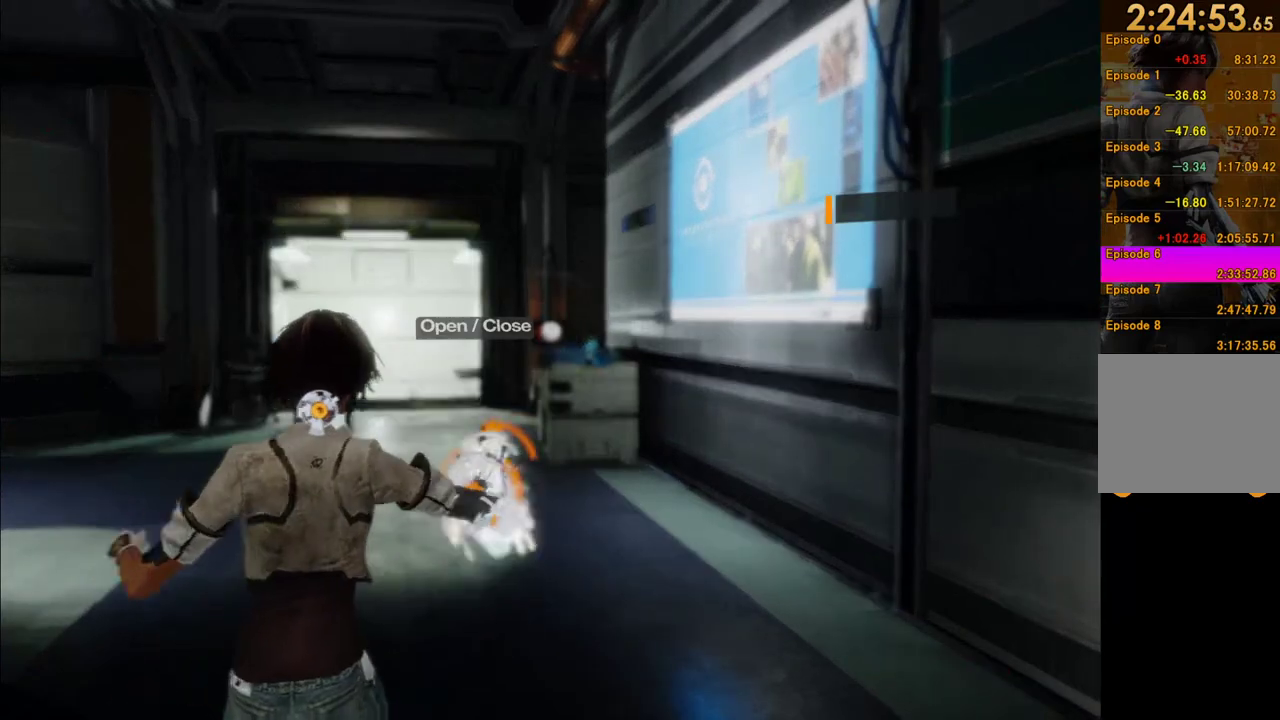
{"buttons": [], "left_stick": "down", "right_stick": "down-right", "events": [[83, "right_stick", "down-right"], [283, "L1", "up"]]}
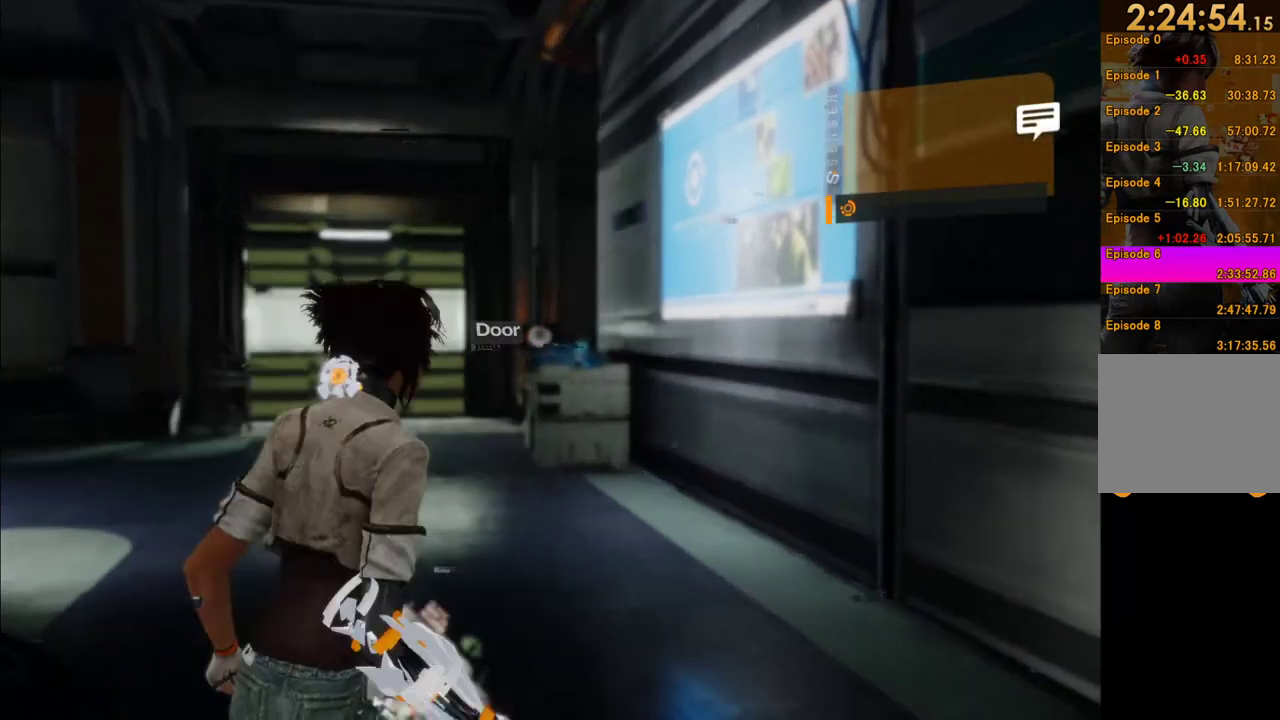
{"buttons": [], "left_stick": "down-right", "right_stick": "down-right", "events": [[183, "left_stick", "down-right"]]}